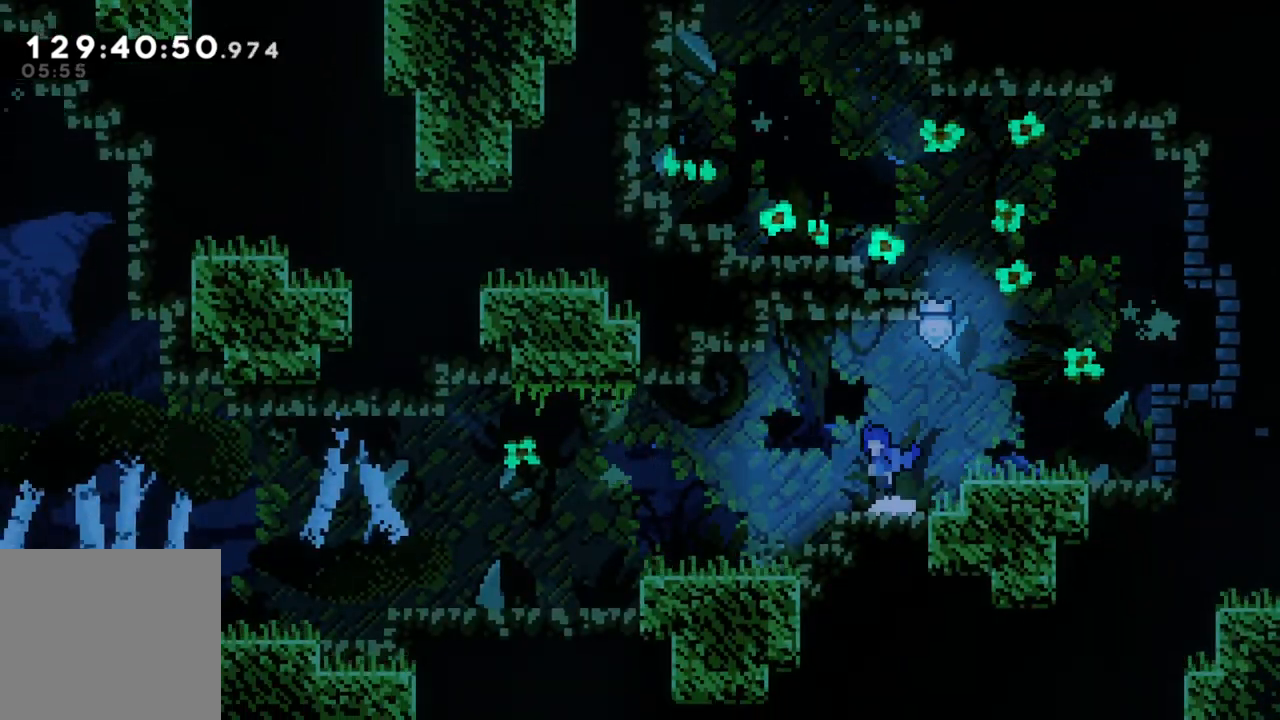
Gameplay with a controller (Xbox layout); each line is a JSON object with the inputs held at the frame after it. "events" lists button and stick changes between this image and that frame as [ms after this image, input, new state], when the widget could be followed in between. Not read: right_stick.
{"buttons": [], "left_stick": "left", "events": [[67, "A", "up"], [367, "A", "down"], [467, "A", "up"]]}
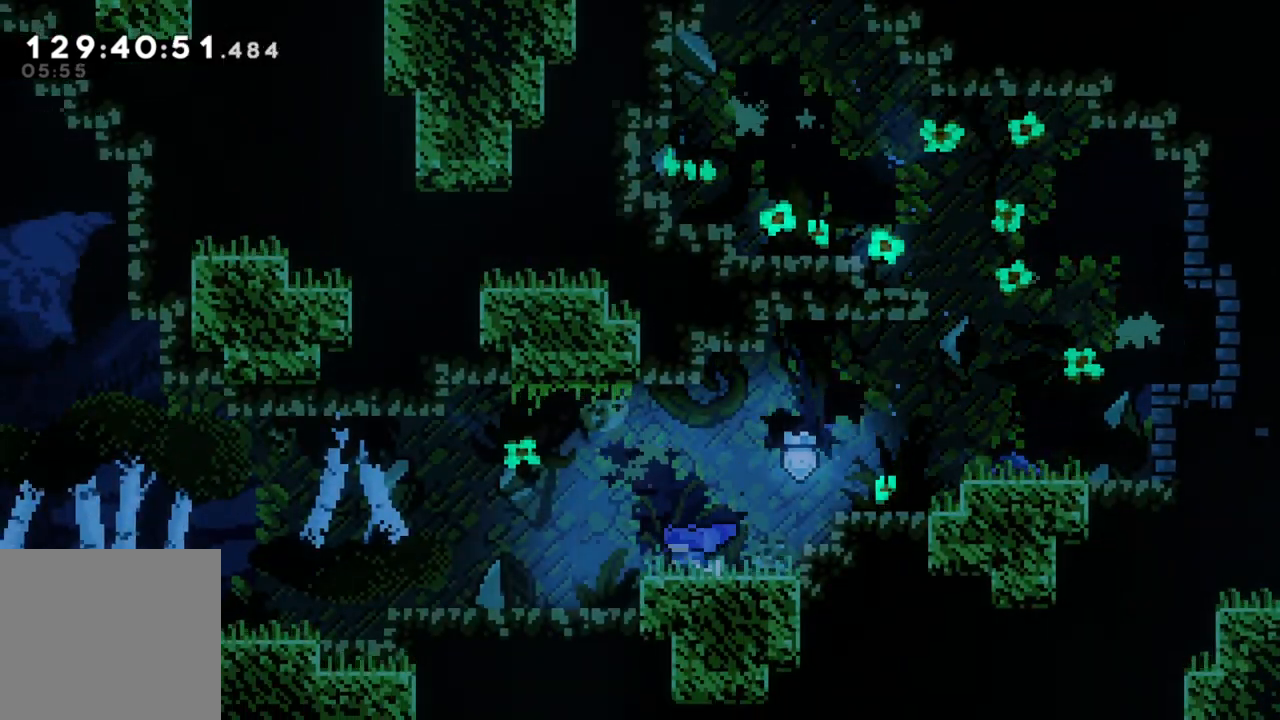
{"buttons": [], "left_stick": "left", "events": [[183, "A", "down"], [250, "A", "up"]]}
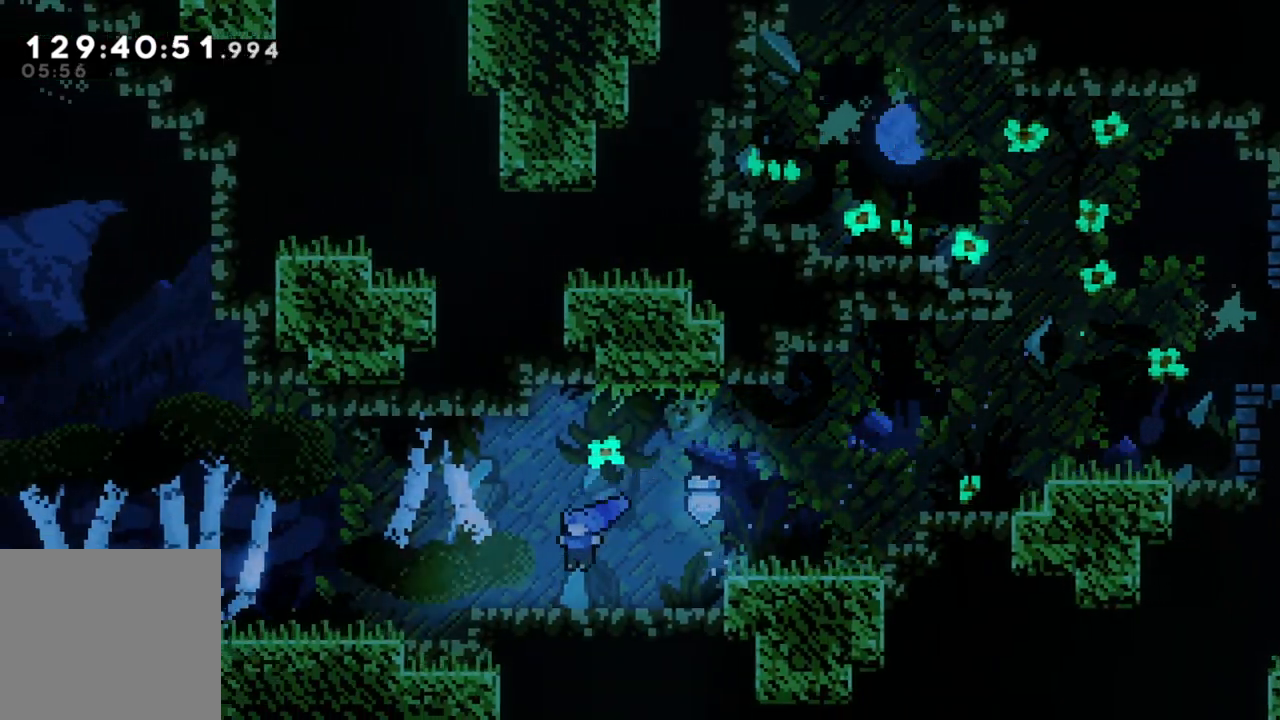
{"buttons": ["A"], "left_stick": "left", "events": [[67, "A", "down"], [167, "A", "up"], [483, "A", "down"]]}
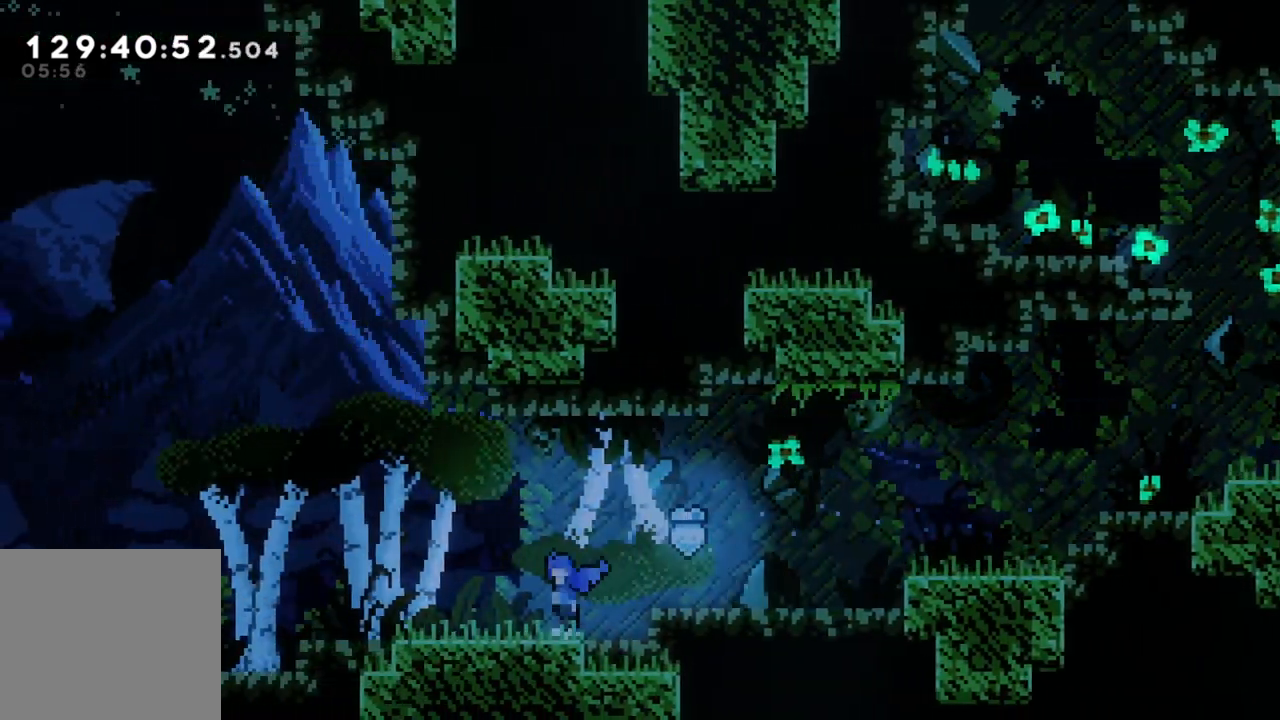
{"buttons": [], "left_stick": "left", "events": [[83, "A", "up"], [367, "A", "down"], [467, "A", "up"]]}
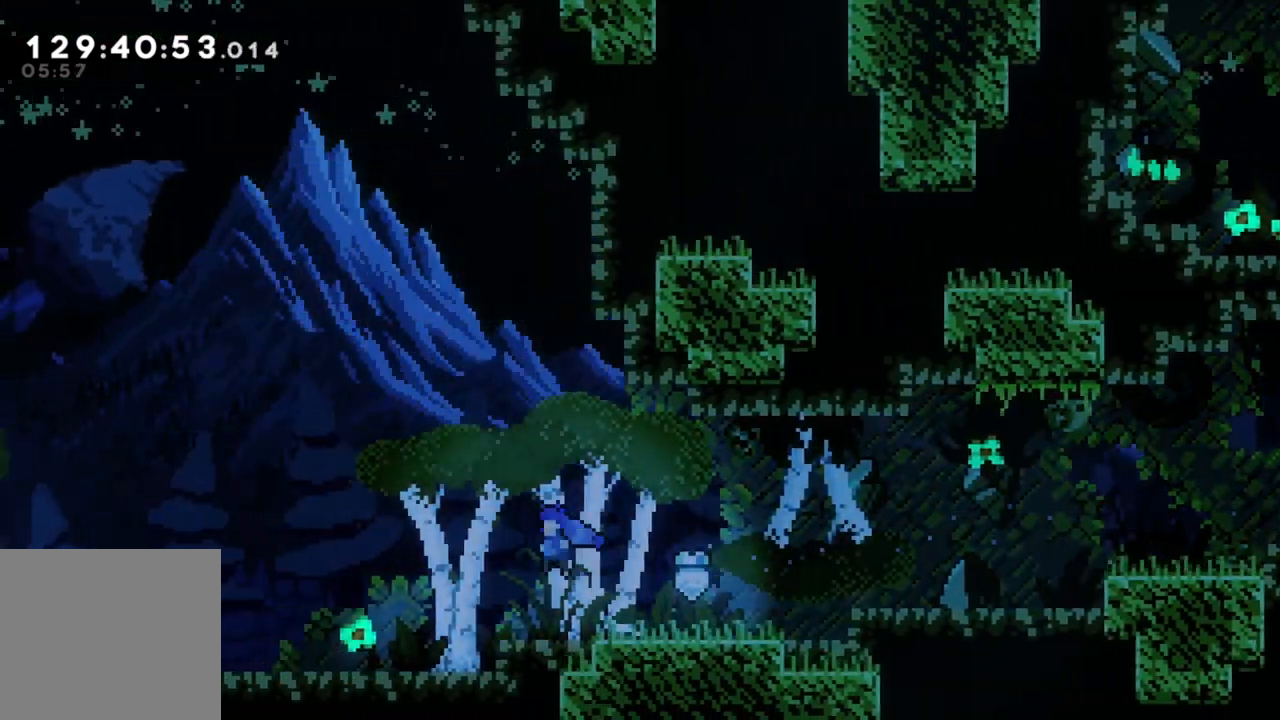
{"buttons": [], "left_stick": "left", "events": [[250, "A", "down"], [317, "A", "up"]]}
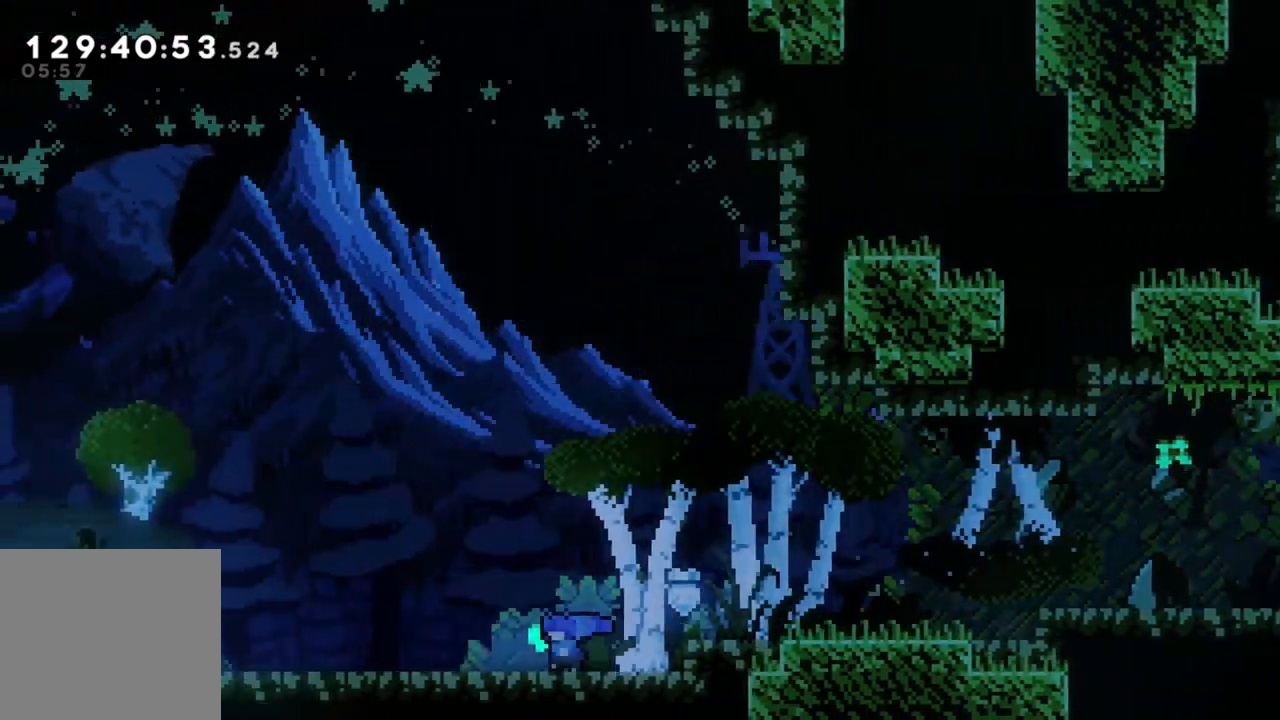
{"buttons": [], "left_stick": "left", "events": [[67, "A", "down"], [150, "A", "up"]]}
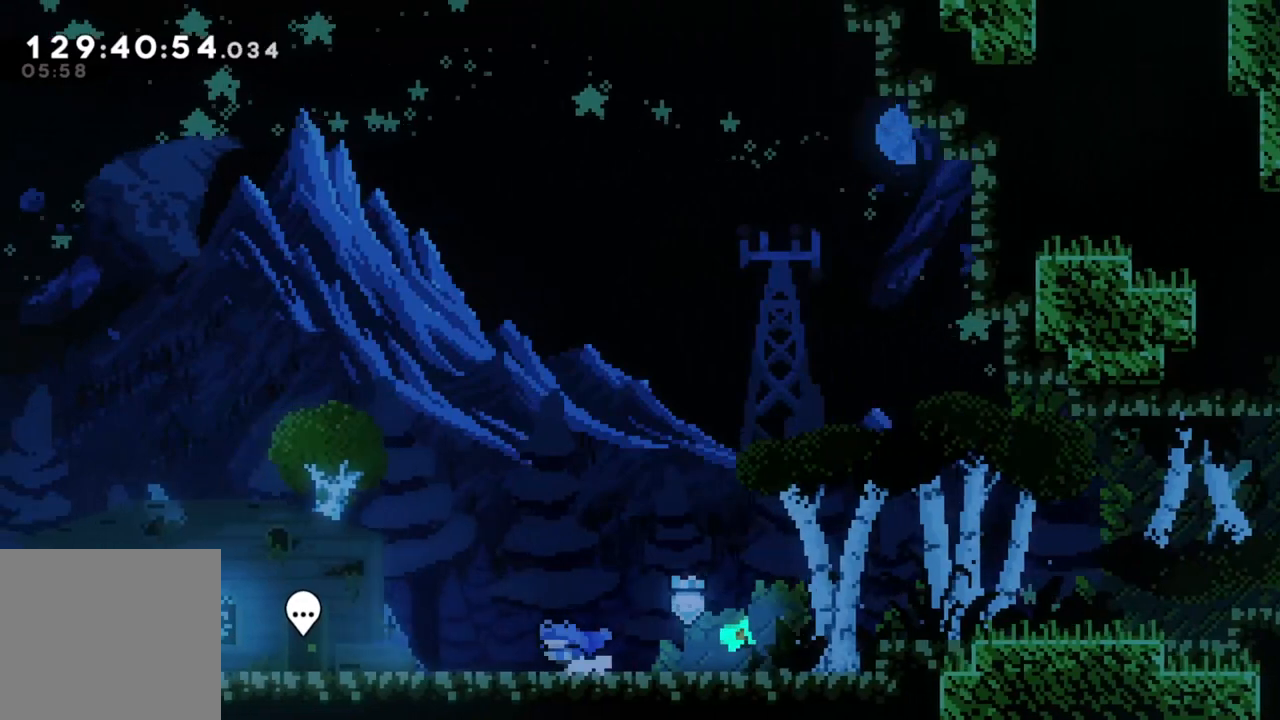
{"buttons": [], "left_stick": "left", "events": []}
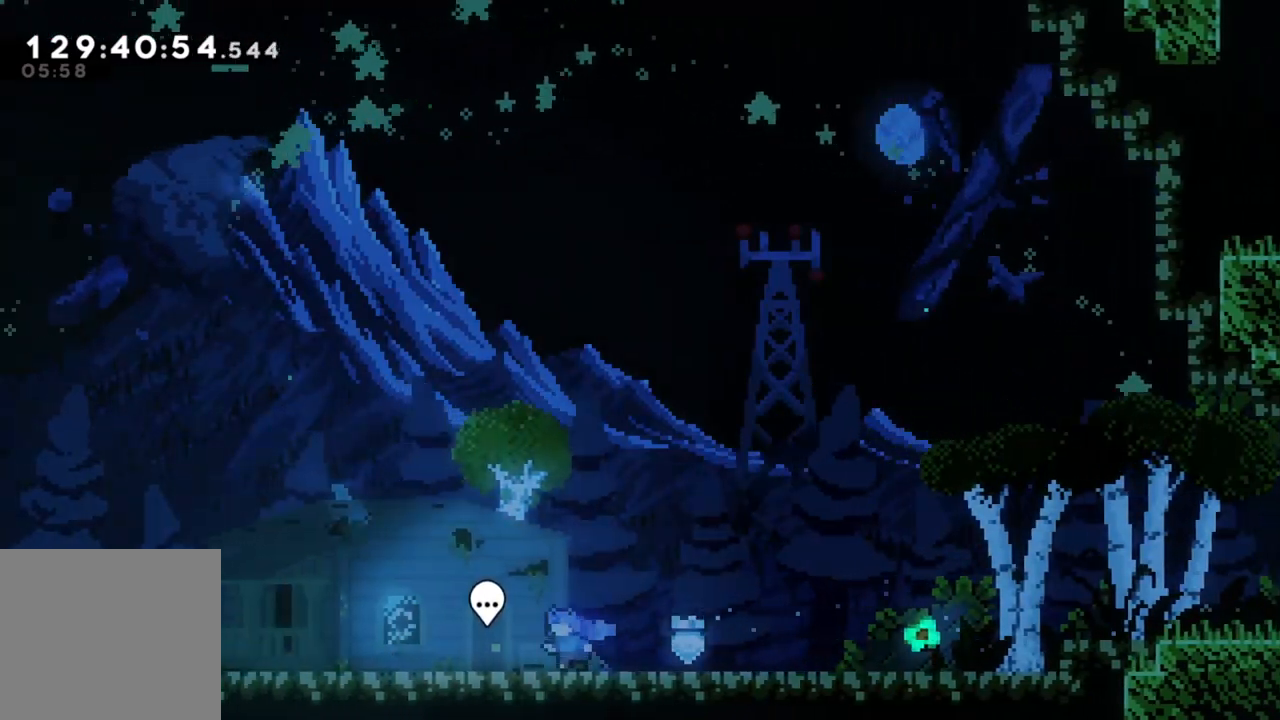
{"buttons": [], "left_stick": "center", "events": [[133, "left_stick", "center"], [217, "B", "down"], [350, "B", "up"]]}
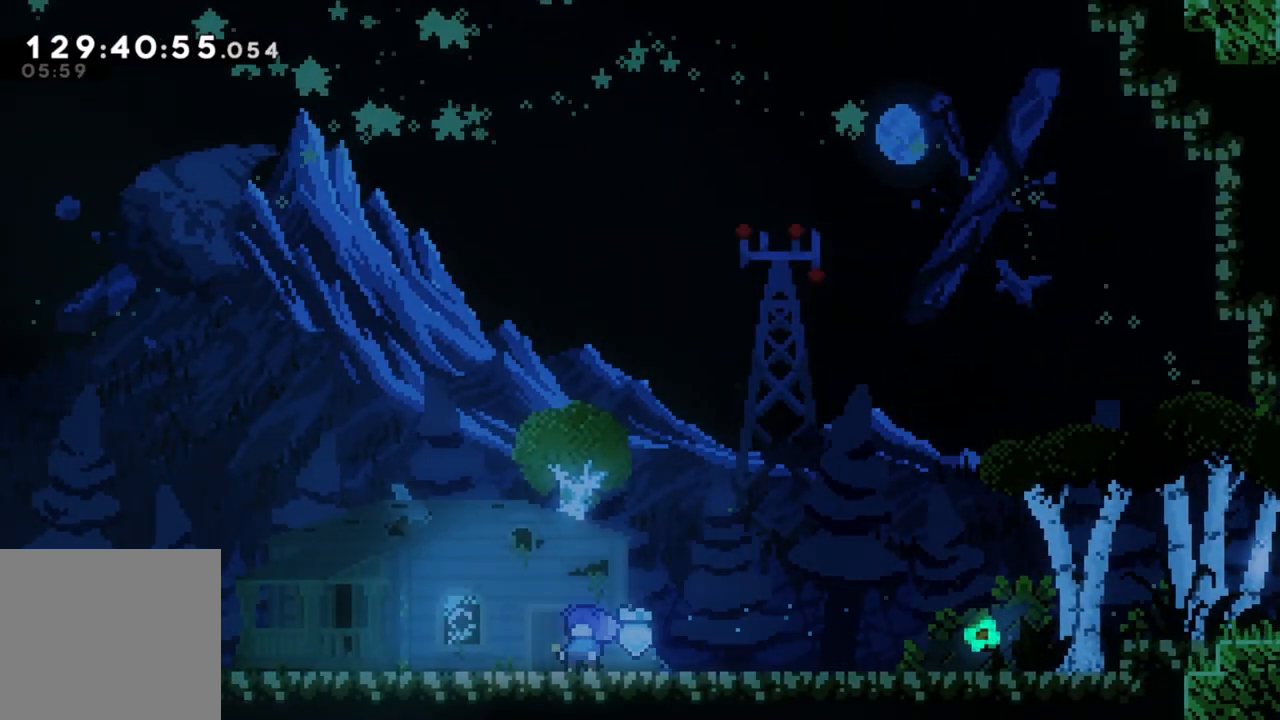
{"buttons": [], "left_stick": "center", "events": []}
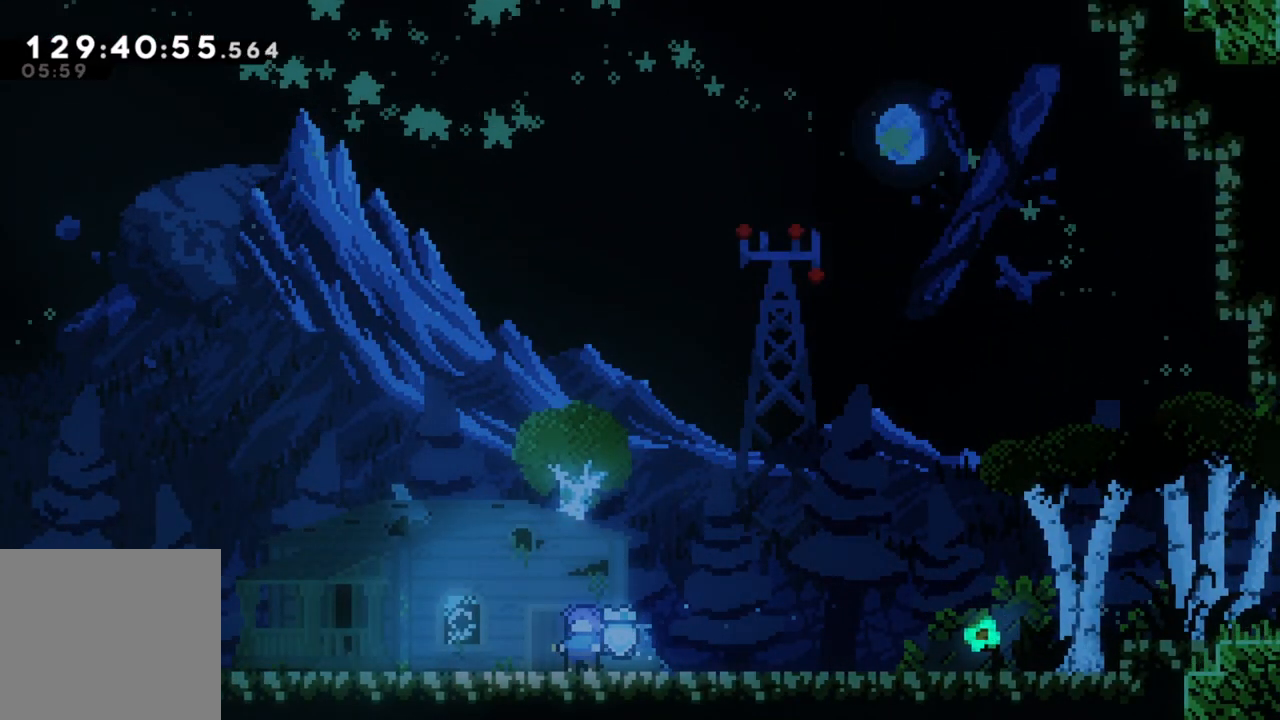
{"buttons": [], "left_stick": "center", "events": []}
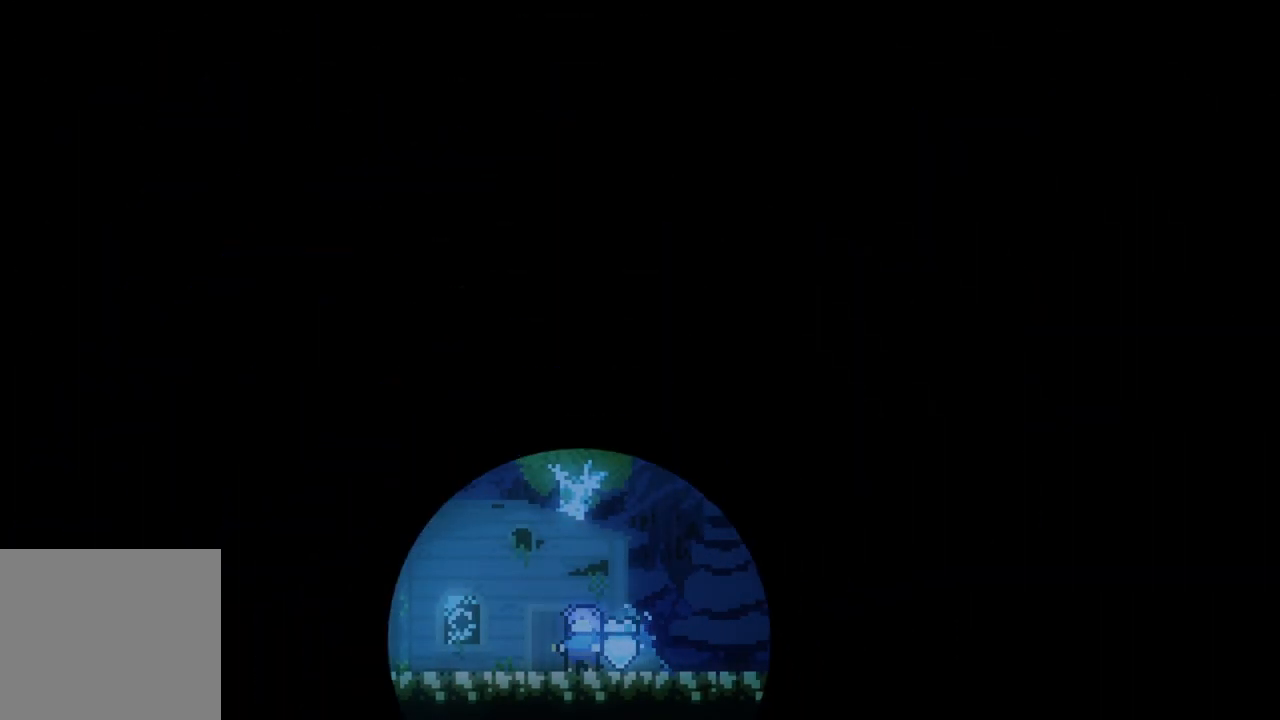
{"buttons": [], "left_stick": "center", "events": []}
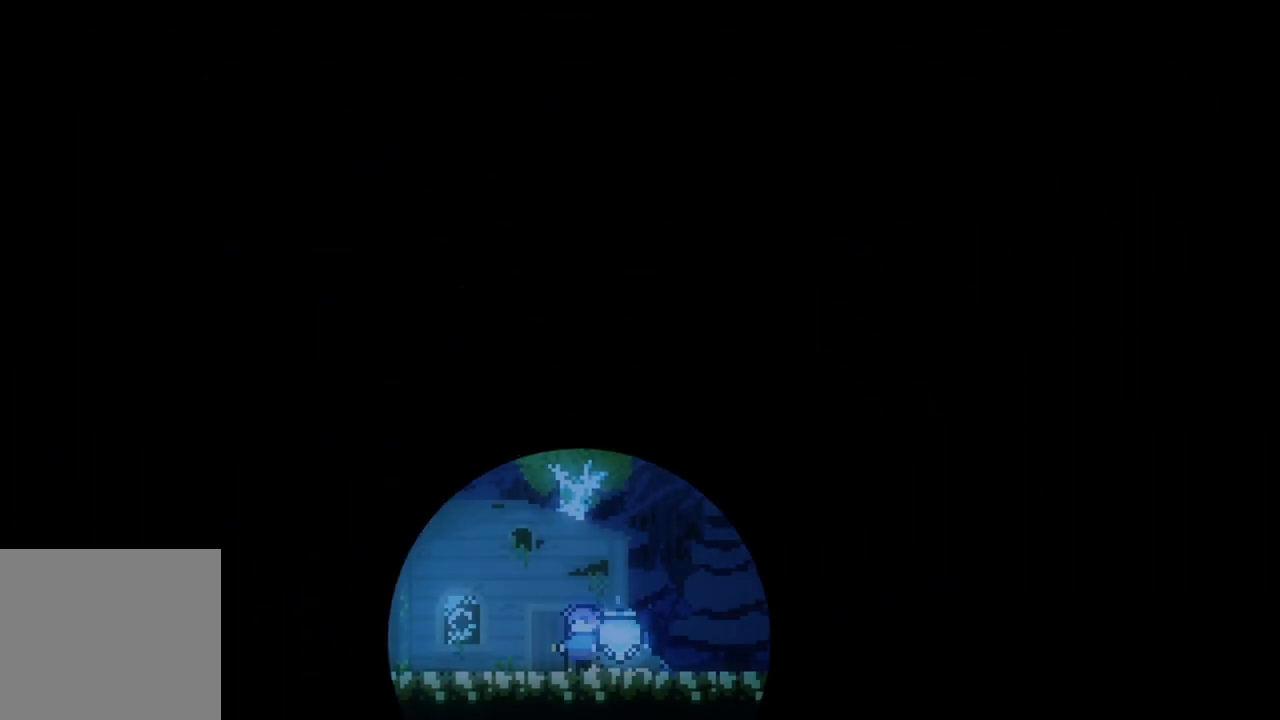
{"buttons": [], "left_stick": "center", "events": []}
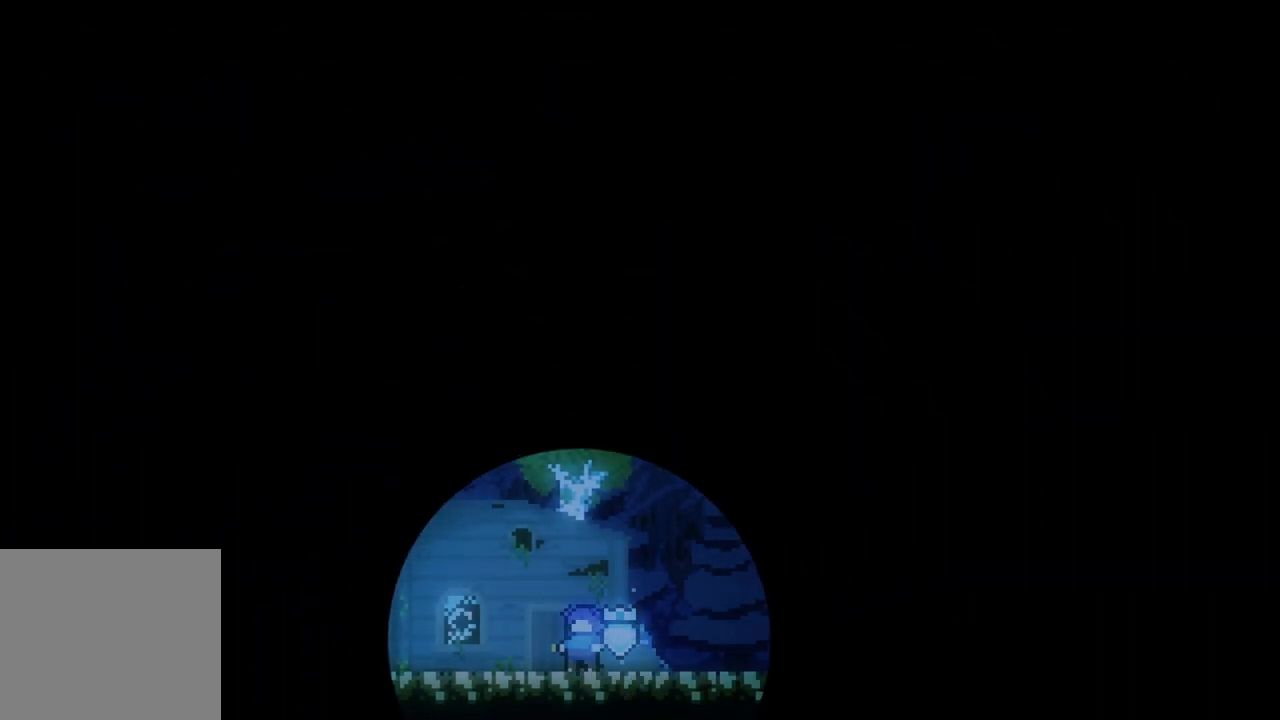
{"buttons": [], "left_stick": "center", "events": []}
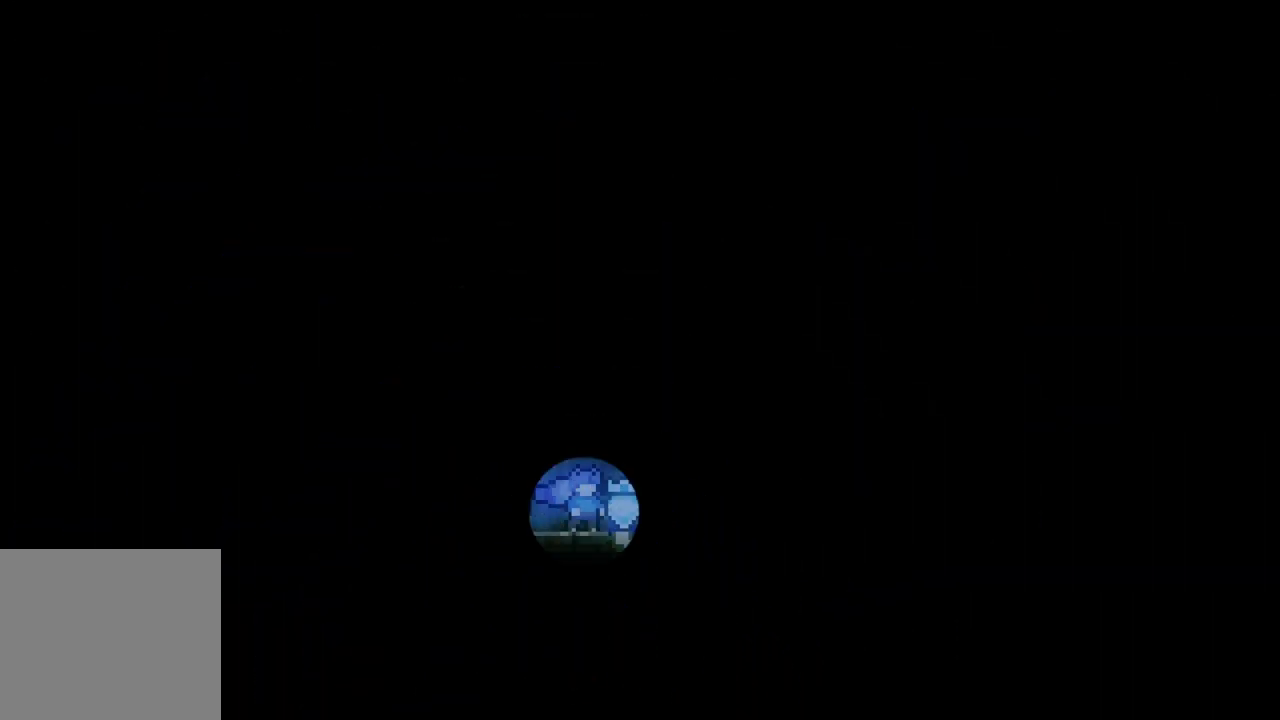
{"buttons": [], "left_stick": "center", "events": []}
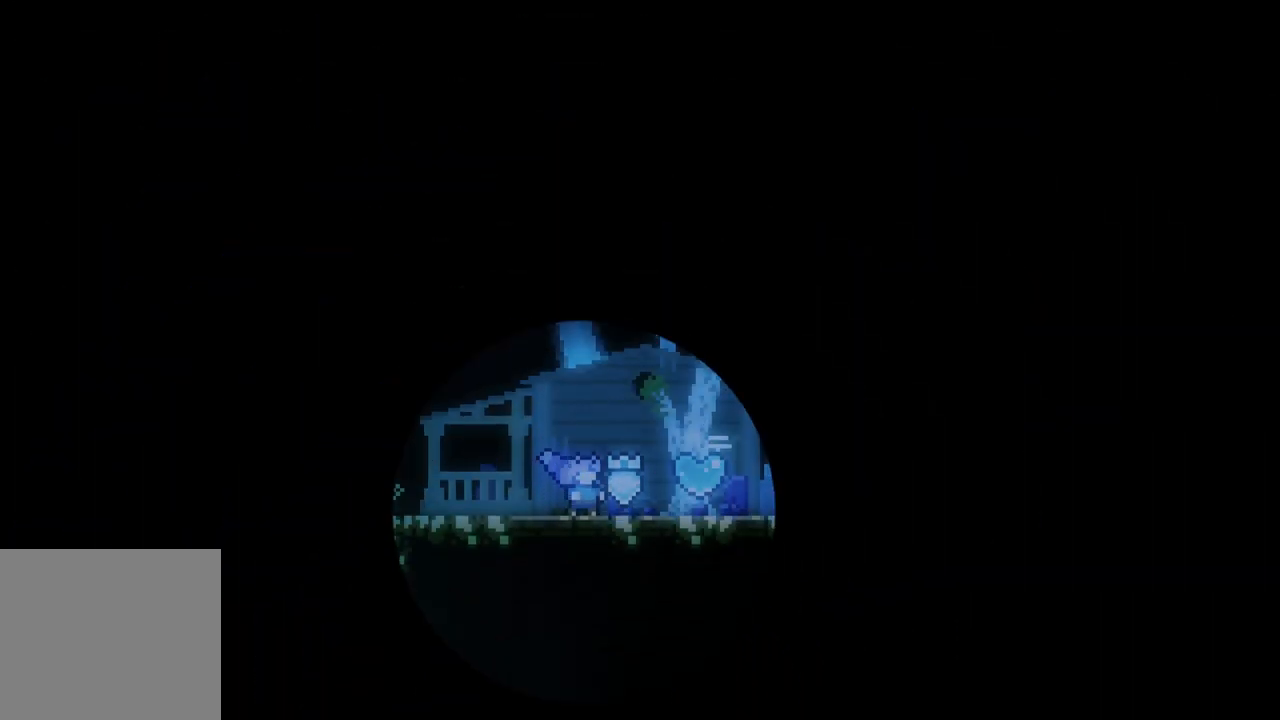
{"buttons": [], "left_stick": "center", "events": []}
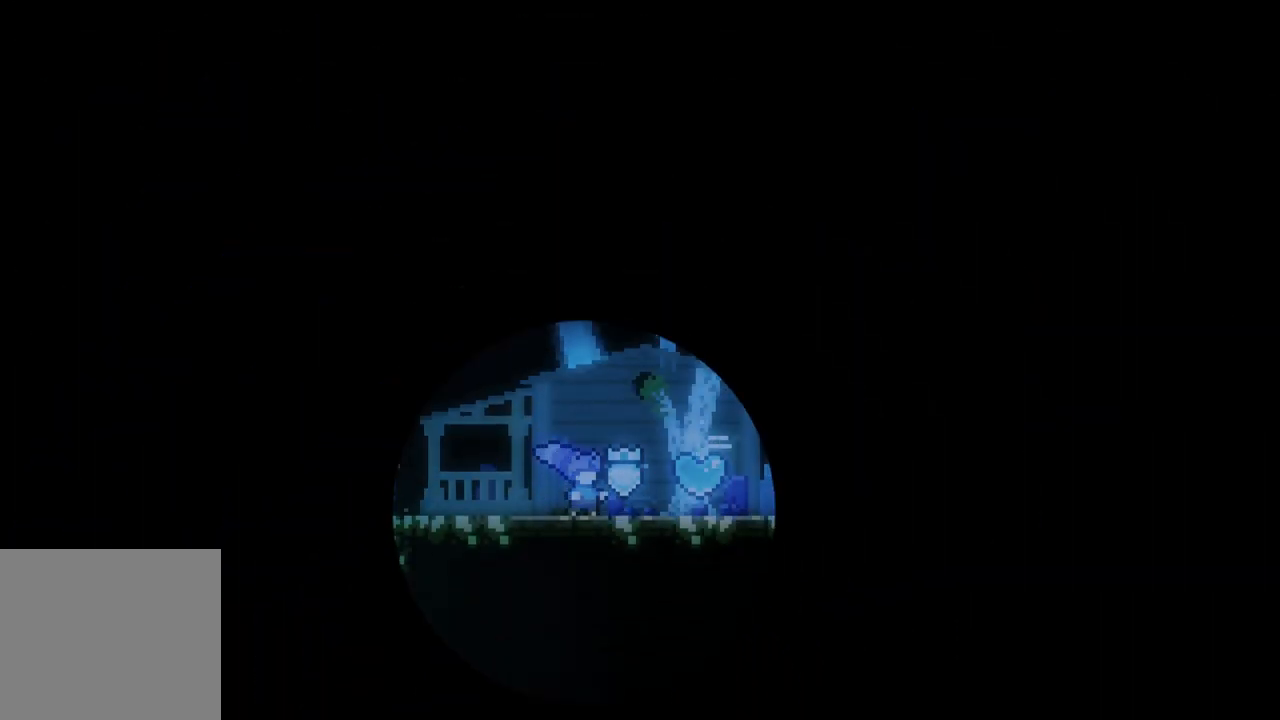
{"buttons": [], "left_stick": "center", "events": []}
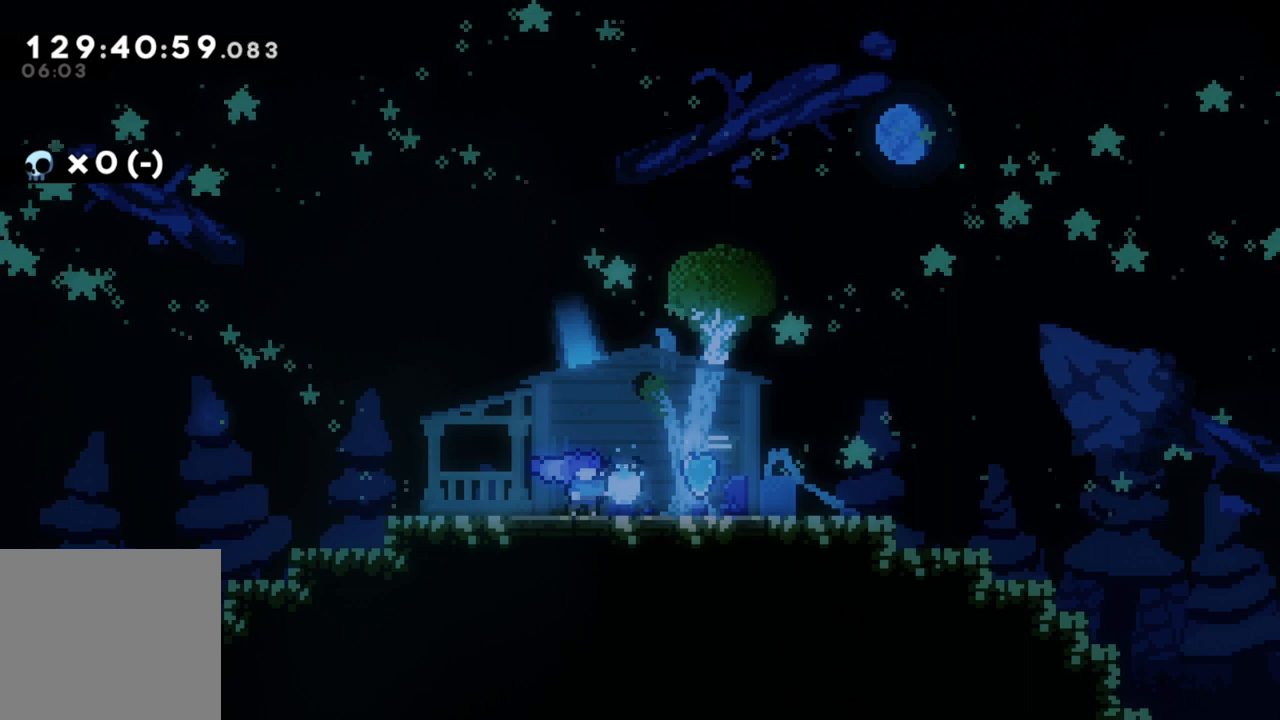
{"buttons": ["X"], "left_stick": "right", "events": [[367, "left_stick", "right"], [400, "X", "down"]]}
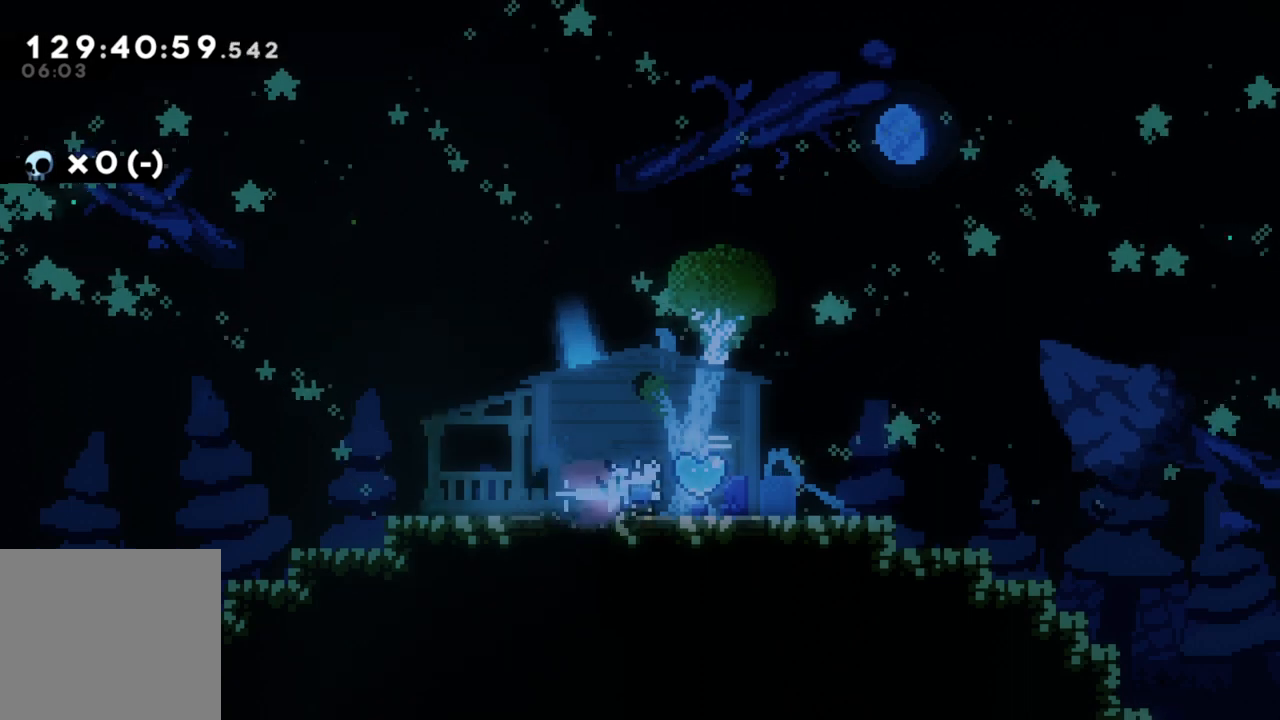
{"buttons": ["A"], "left_stick": "down-right", "events": [[67, "X", "up"], [117, "left_stick", "down-right"], [150, "A", "down"], [217, "X", "down"], [250, "A", "up"], [350, "X", "up"], [450, "A", "down"]]}
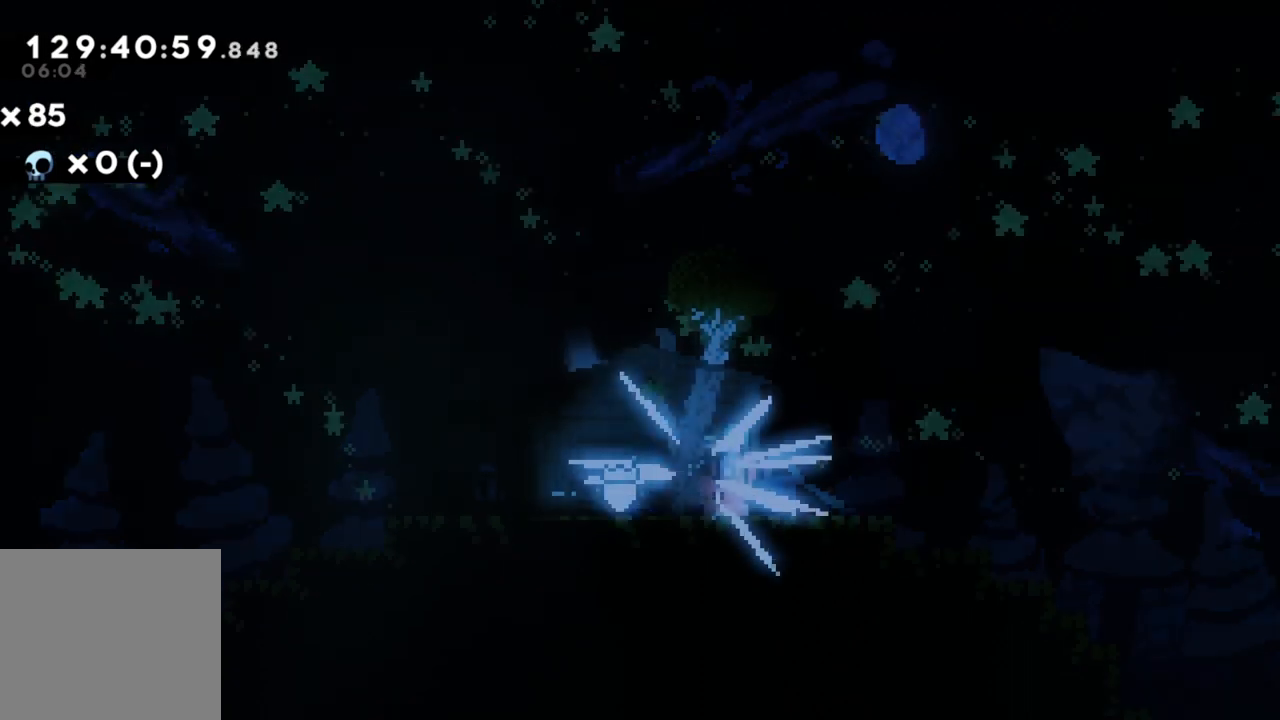
{"buttons": ["X"], "left_stick": "down-right", "events": [[17, "left_stick", "right"], [117, "left_stick", "down-right"], [133, "X", "down"], [183, "A", "up"], [267, "X", "up"], [333, "A", "down"], [450, "X", "down"], [483, "A", "up"]]}
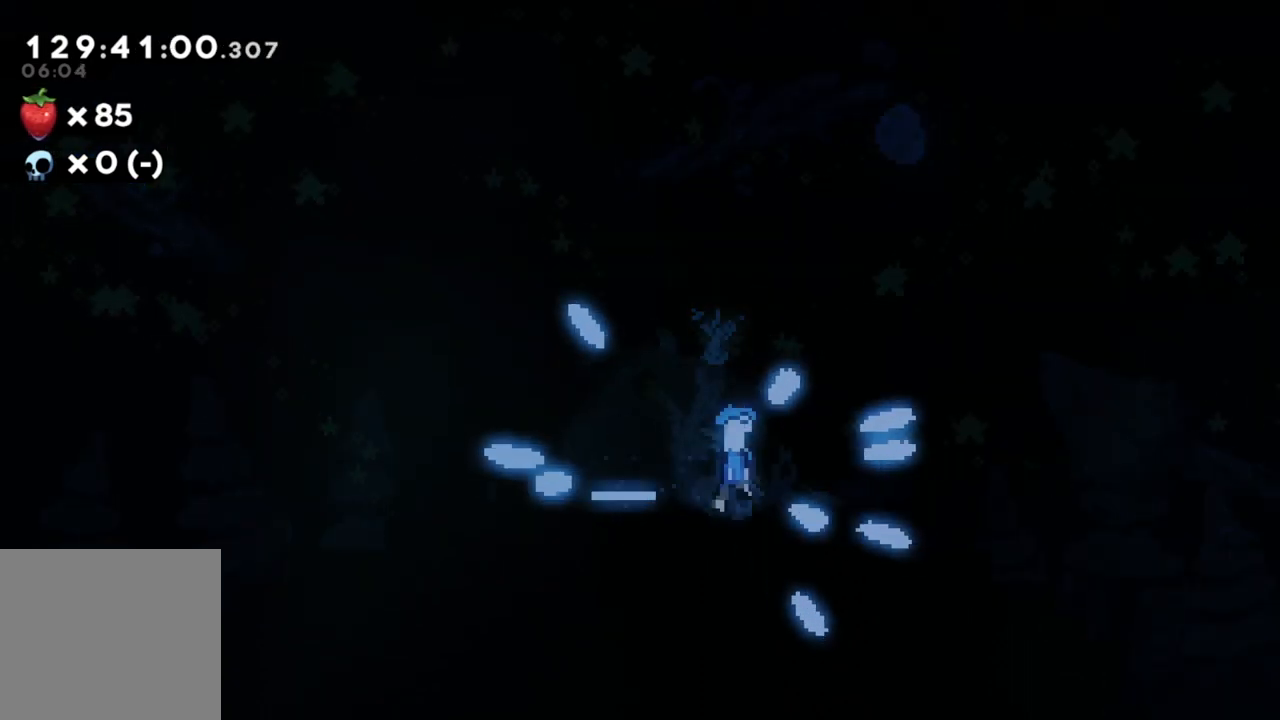
{"buttons": [], "left_stick": "down-right", "events": [[83, "X", "up"], [150, "A", "down"], [200, "X", "down"], [217, "left_stick", "down"], [250, "A", "up"], [333, "X", "up"], [383, "A", "down"], [383, "left_stick", "down-right"], [483, "A", "up"]]}
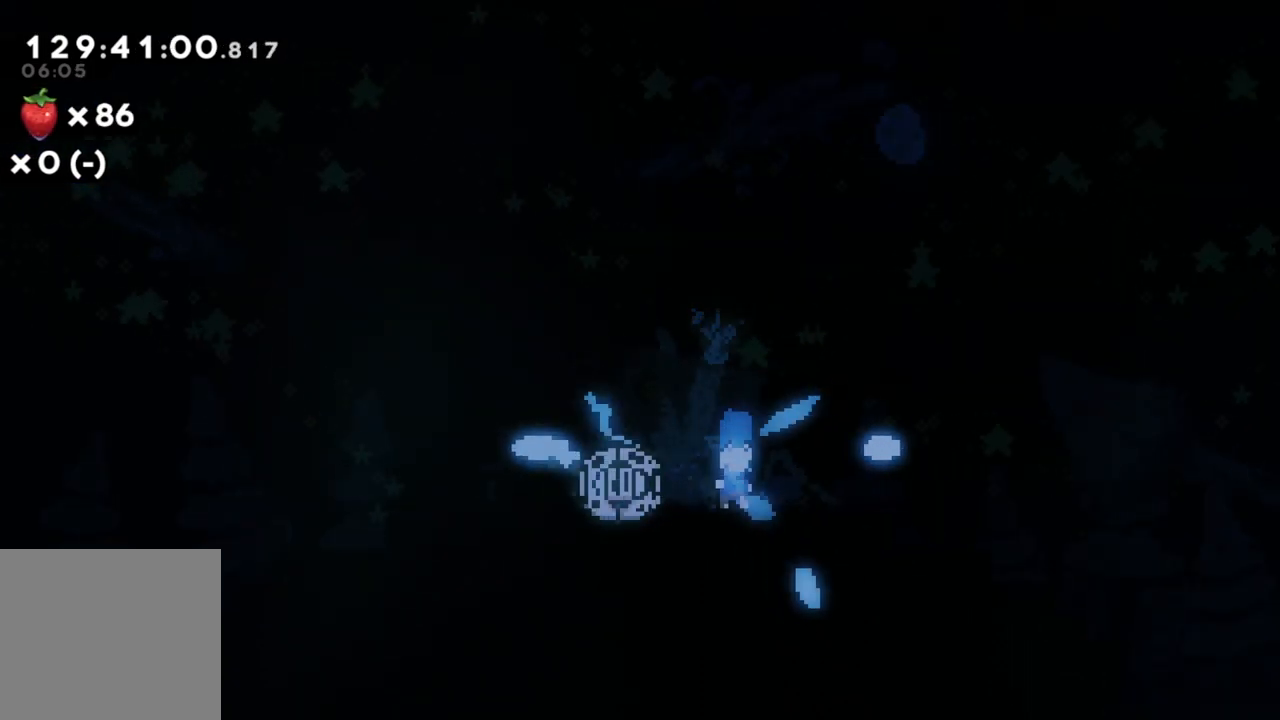
{"buttons": [], "left_stick": "center", "events": [[33, "left_stick", "center"]]}